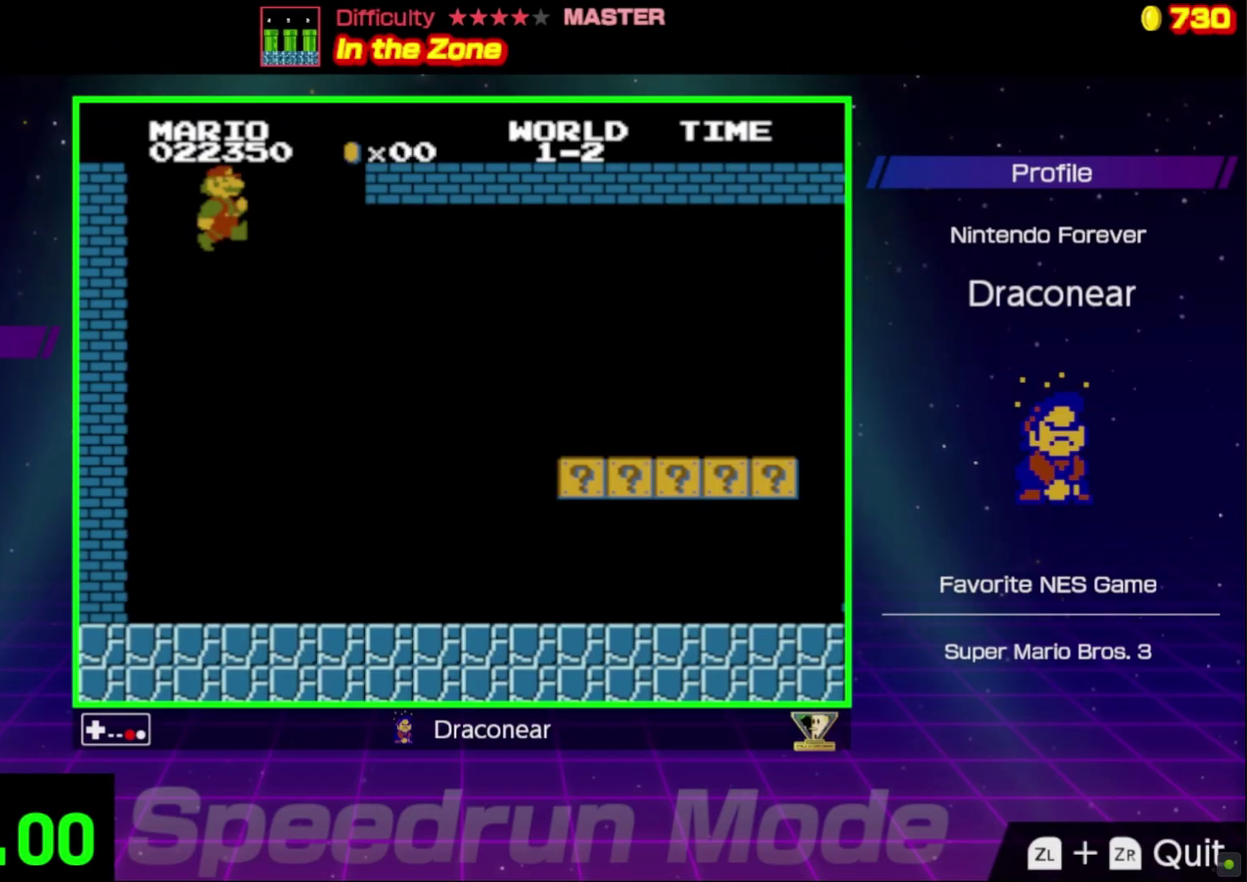
Gameplay with a controller (Nintendo layout); each line is a JSON object with the inputs held at the frame after it. "events" lists button and stick changes between this image and that frame as [ms after this image, input, new state], when the widget could be followed in between. Not read: L3 R3.
{"buttons": ["B"], "events": []}
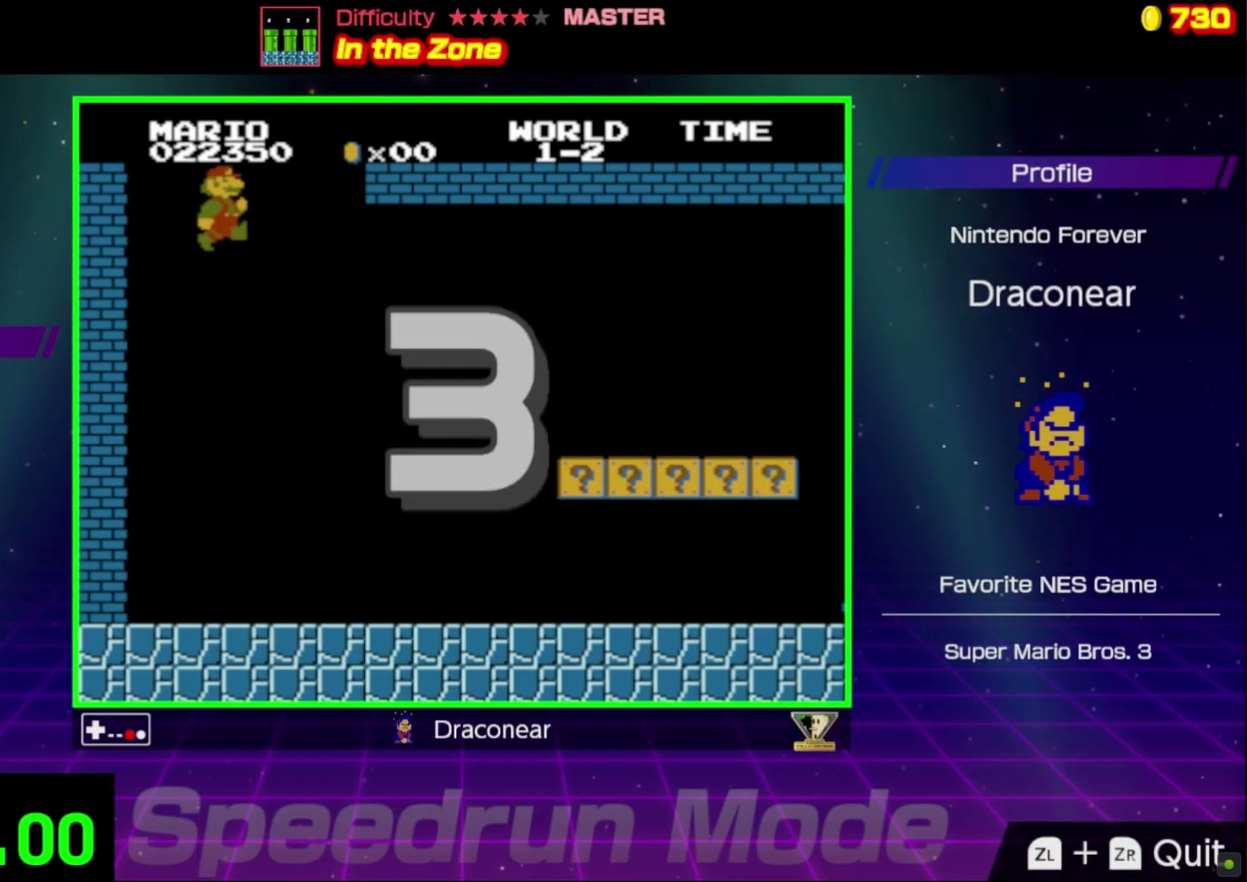
{"buttons": ["B"], "events": []}
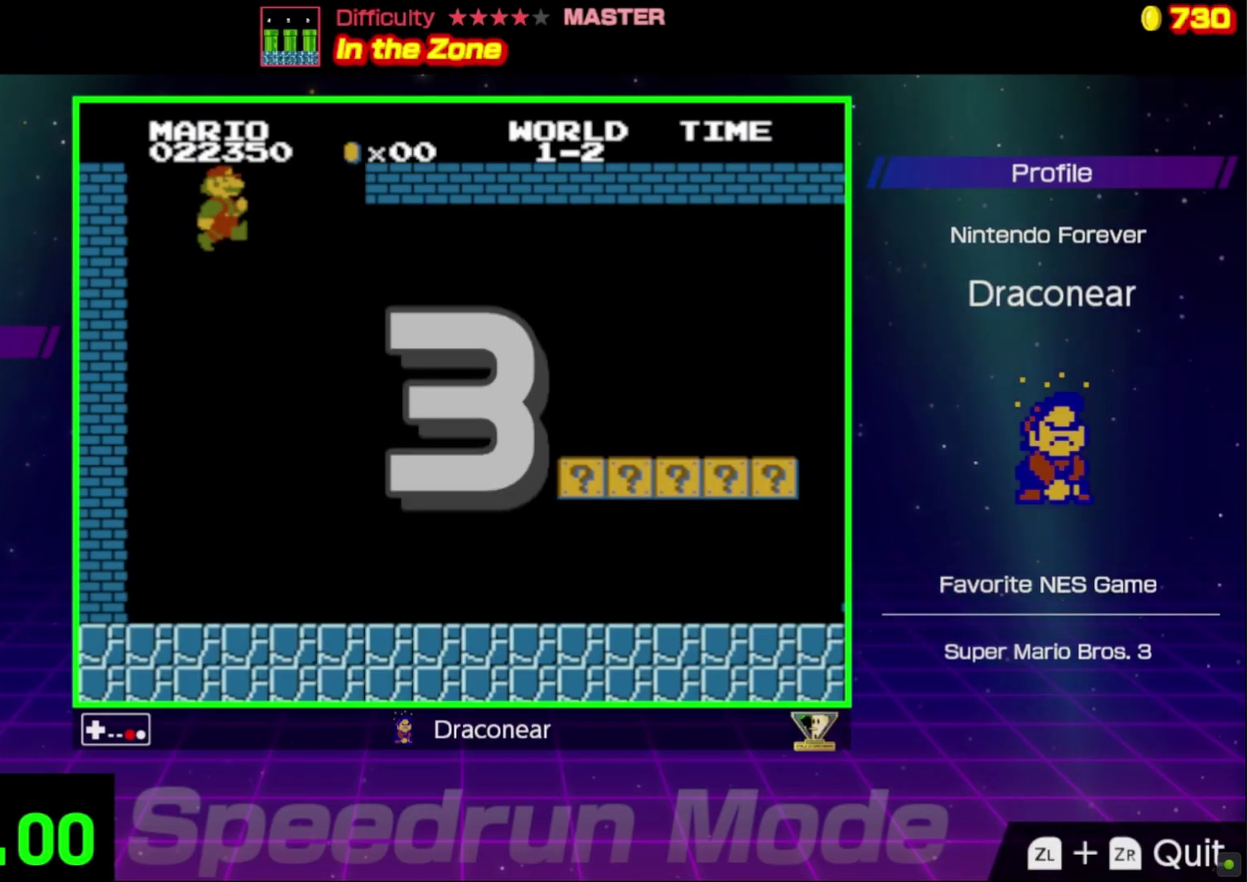
{"buttons": ["B", "DPAD_RIGHT"], "events": [[17, "DPAD_RIGHT", "down"]]}
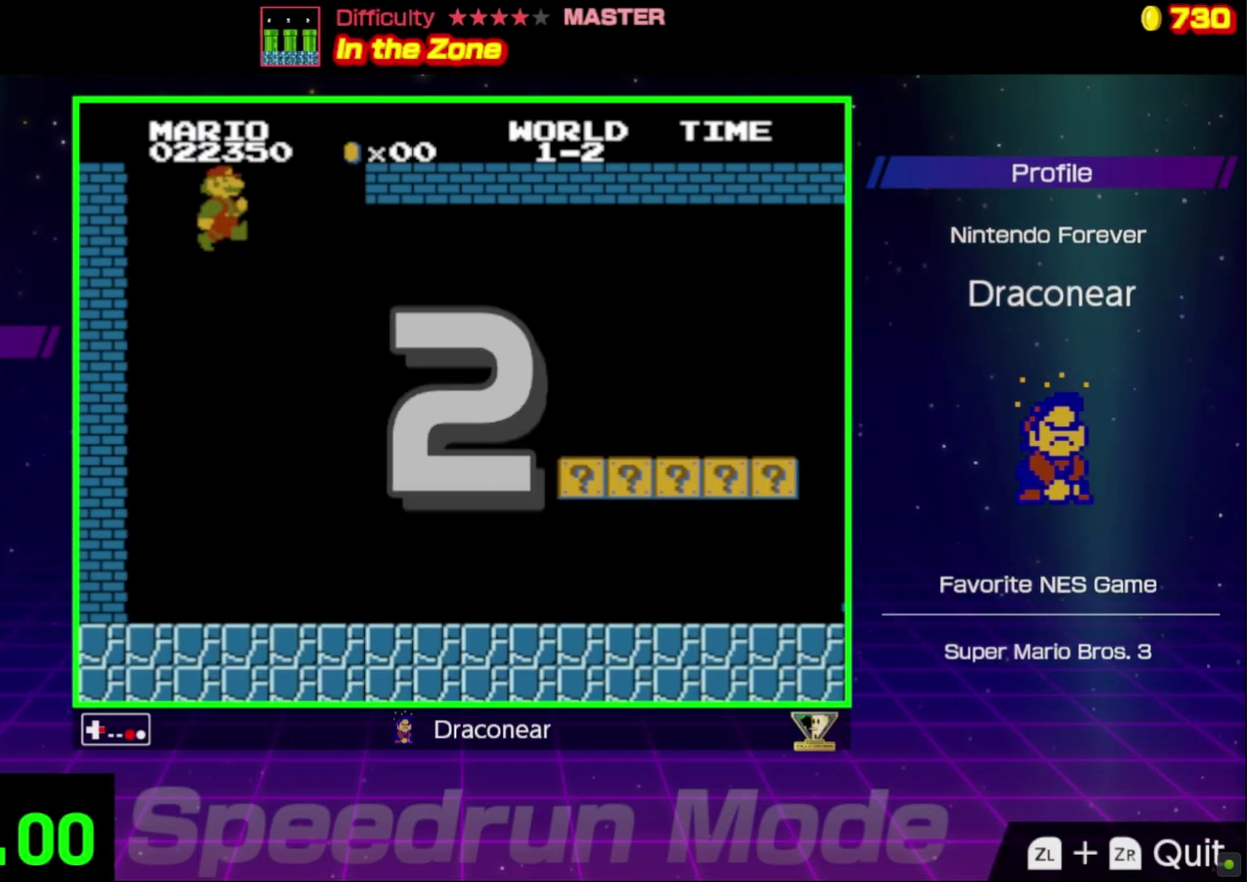
{"buttons": ["B", "DPAD_RIGHT"], "events": []}
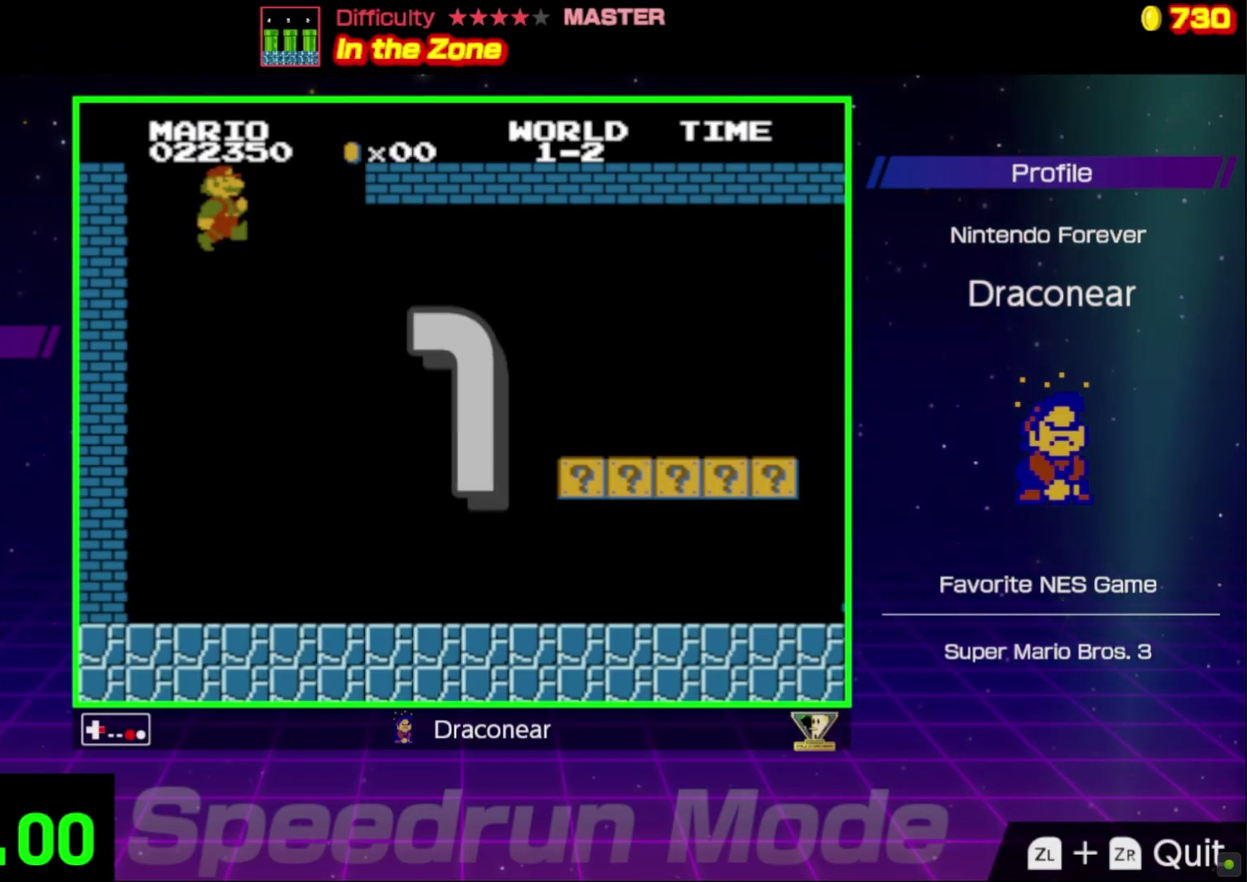
{"buttons": ["B", "DPAD_RIGHT"], "events": []}
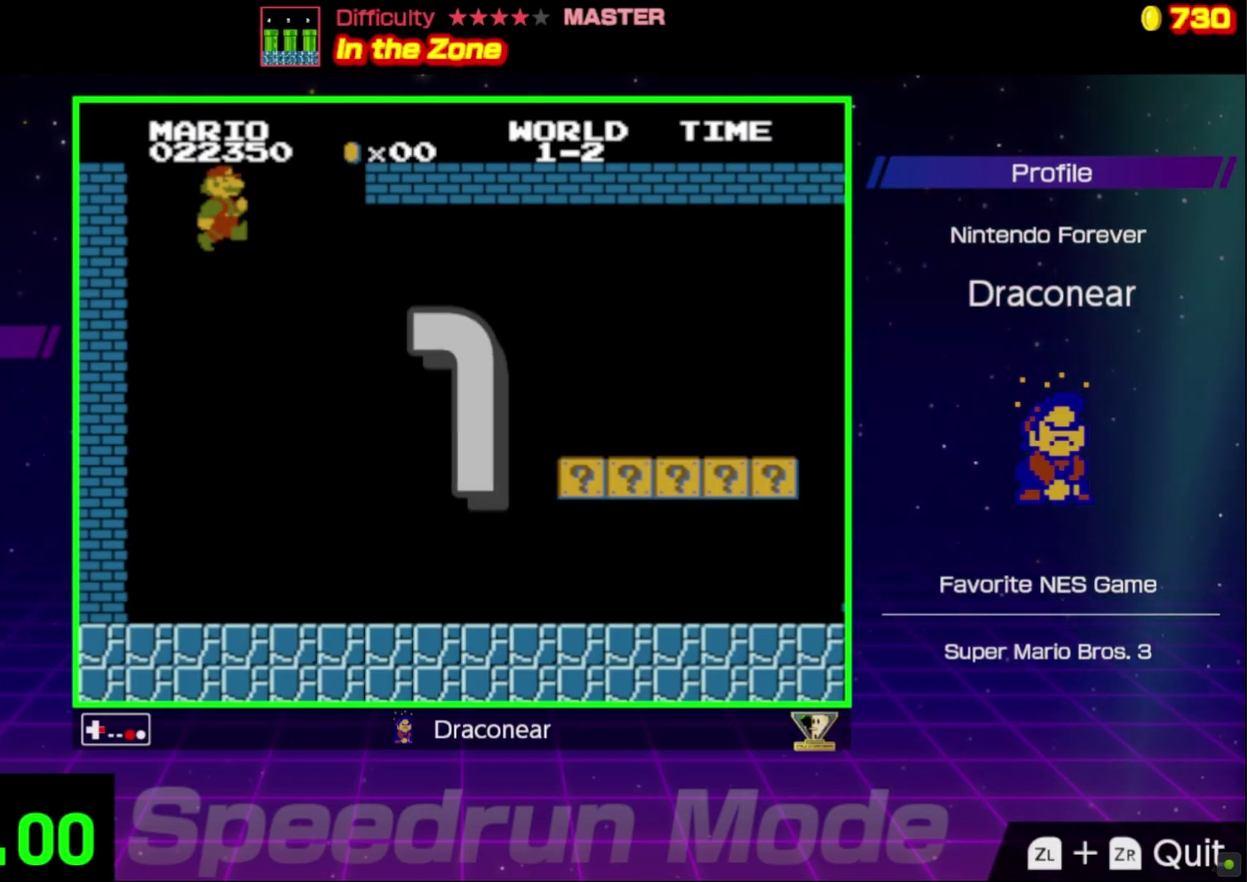
{"buttons": ["B", "DPAD_RIGHT"], "events": []}
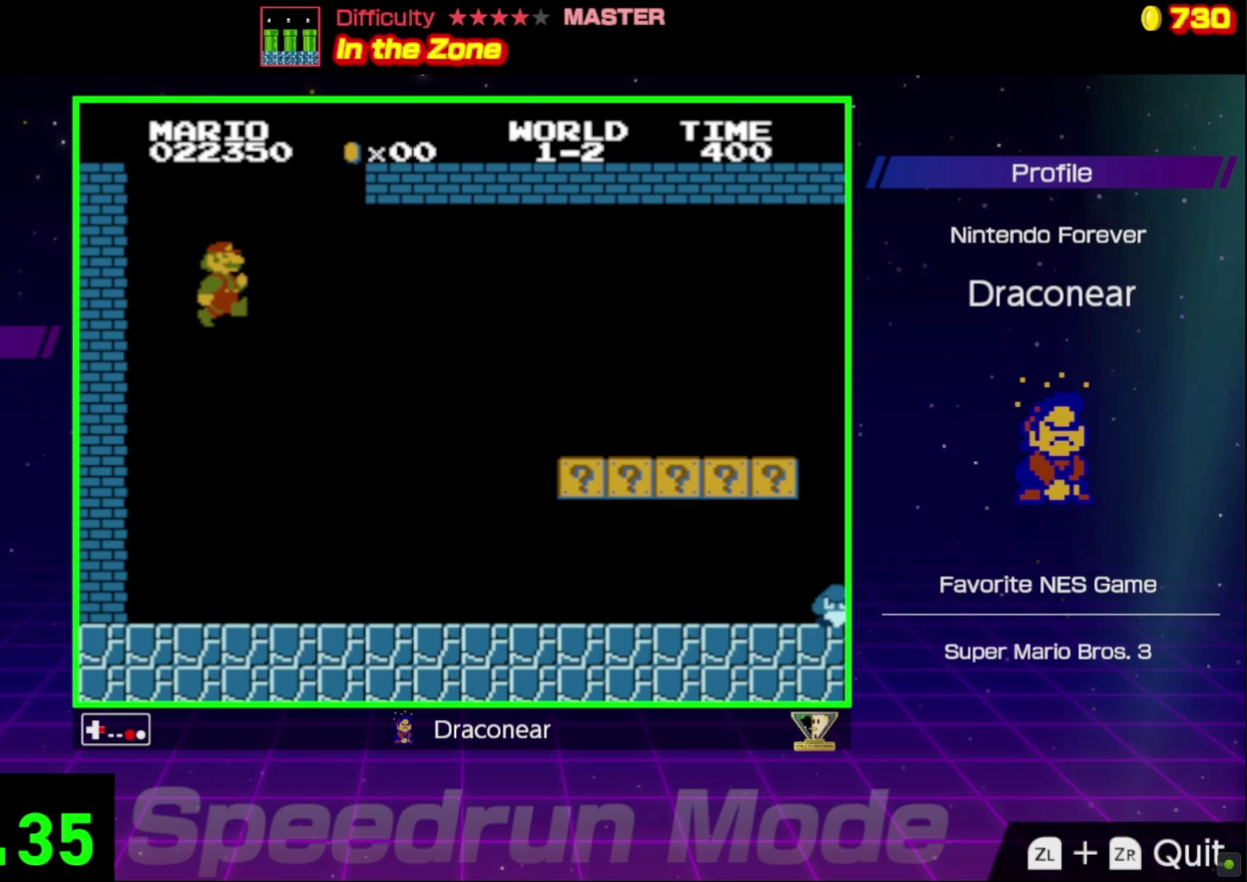
{"buttons": ["B", "DPAD_RIGHT"], "events": []}
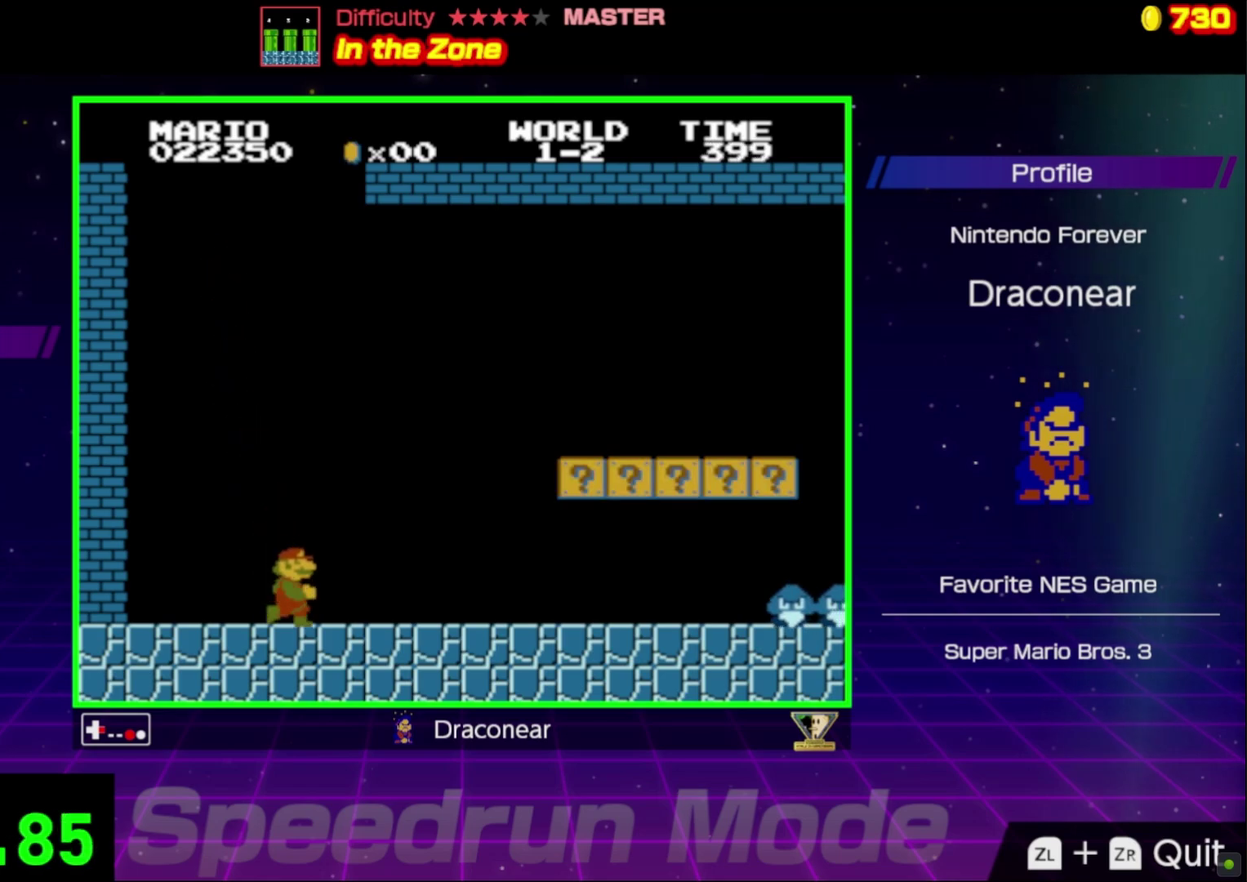
{"buttons": ["A", "B", "DPAD_RIGHT"], "events": [[217, "A", "down"]]}
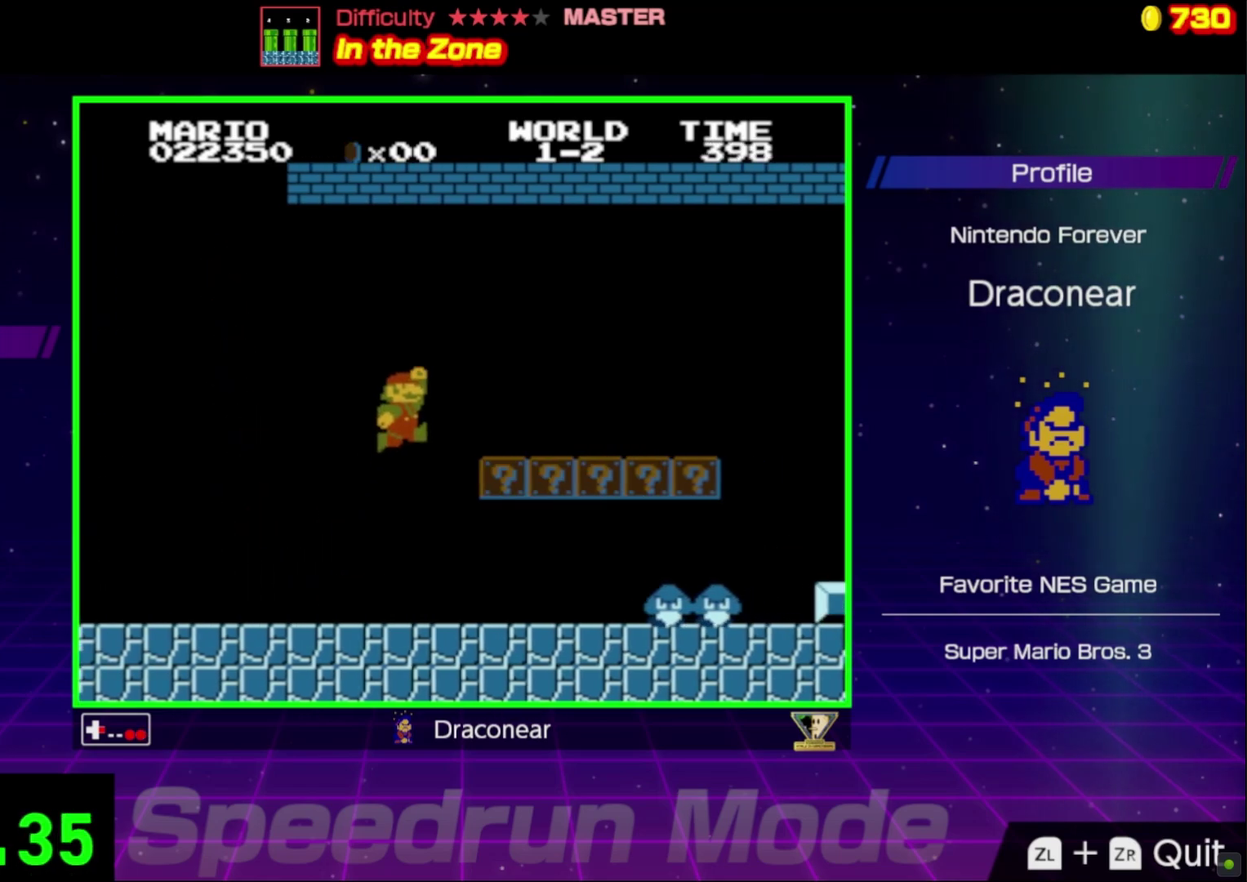
{"buttons": ["B", "DPAD_RIGHT"], "events": [[183, "A", "up"]]}
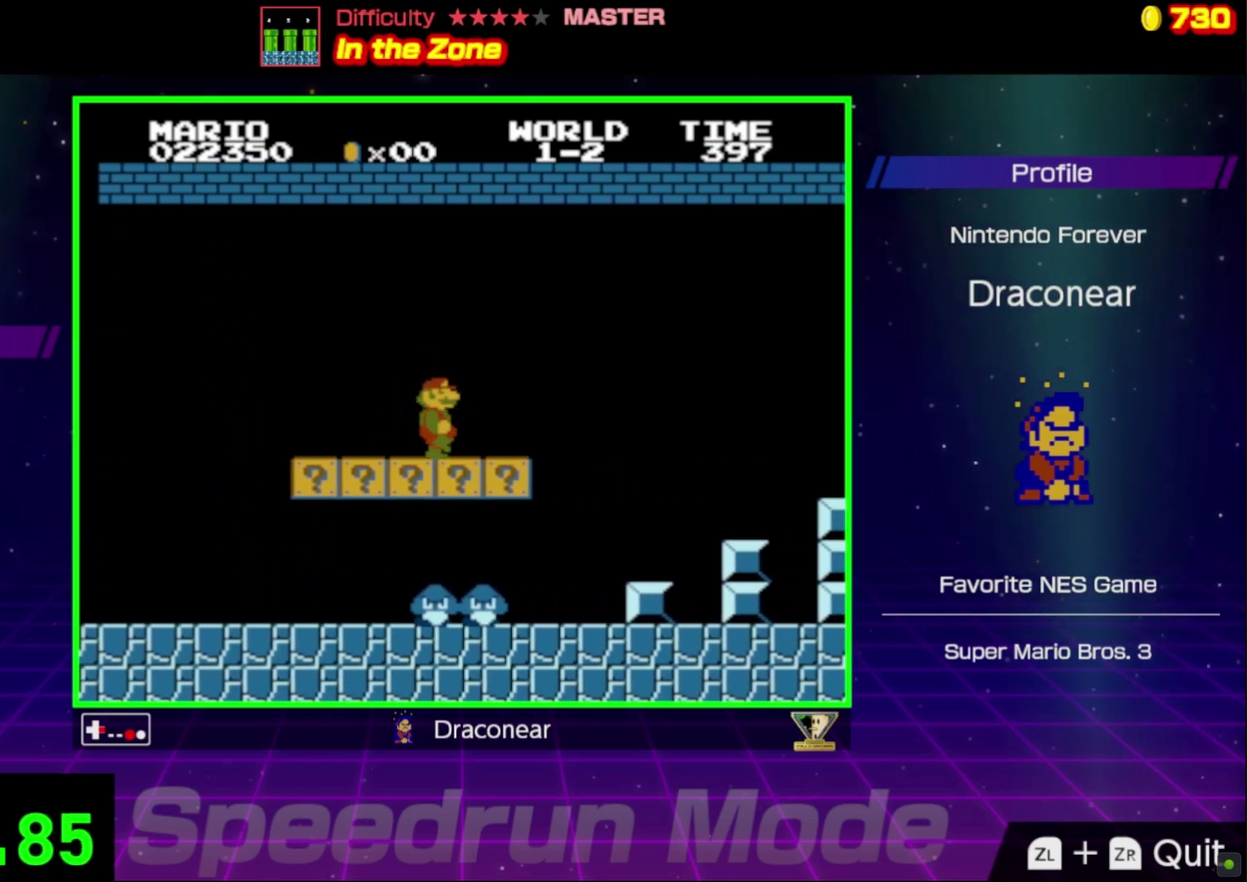
{"buttons": ["B", "DPAD_RIGHT"], "events": [[167, "A", "down"], [433, "A", "up"]]}
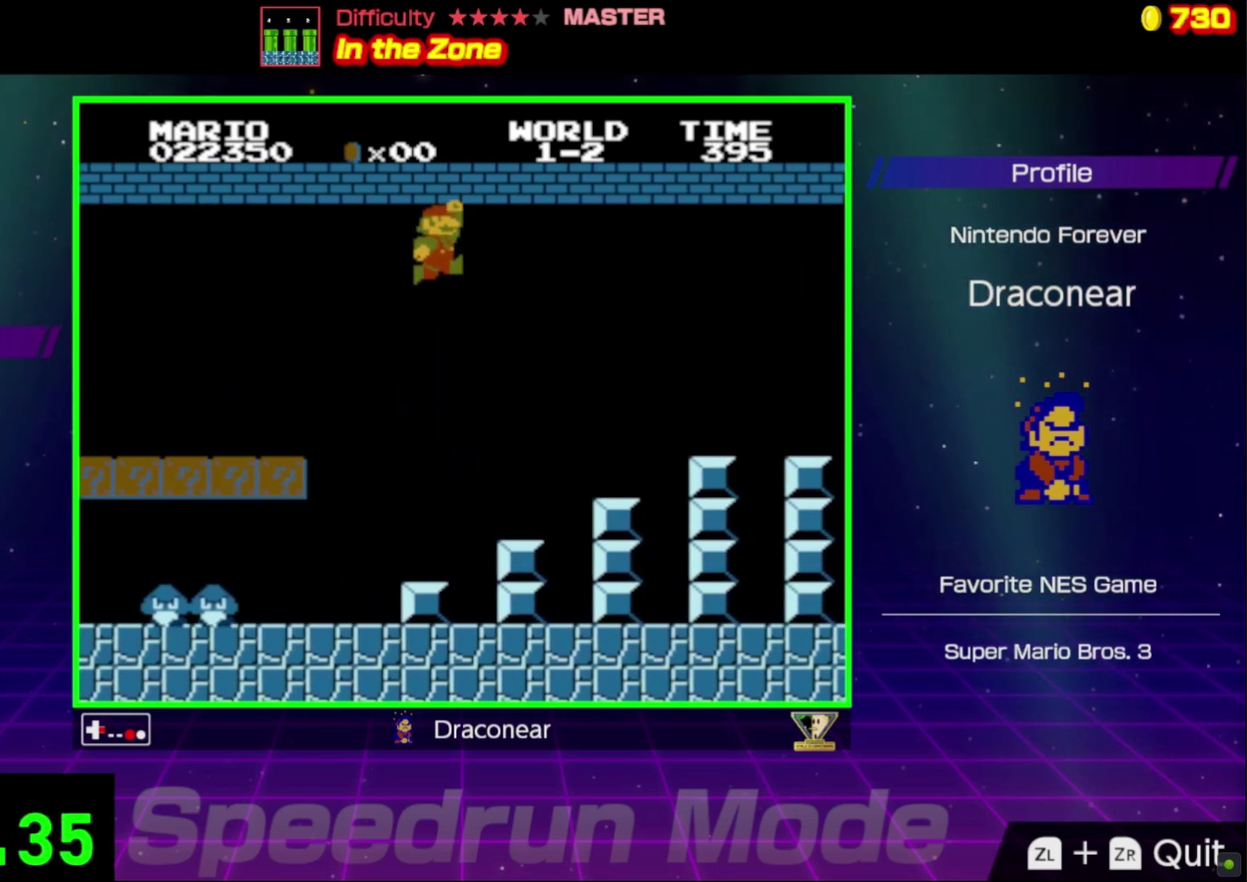
{"buttons": ["A", "B", "DPAD_RIGHT"], "events": [[150, "DPAD_UP", "down"], [167, "DPAD_RIGHT", "up"], [183, "DPAD_LEFT", "down"], [200, "DPAD_UP", "up"], [300, "DPAD_LEFT", "up"], [333, "DPAD_RIGHT", "down"], [467, "A", "down"]]}
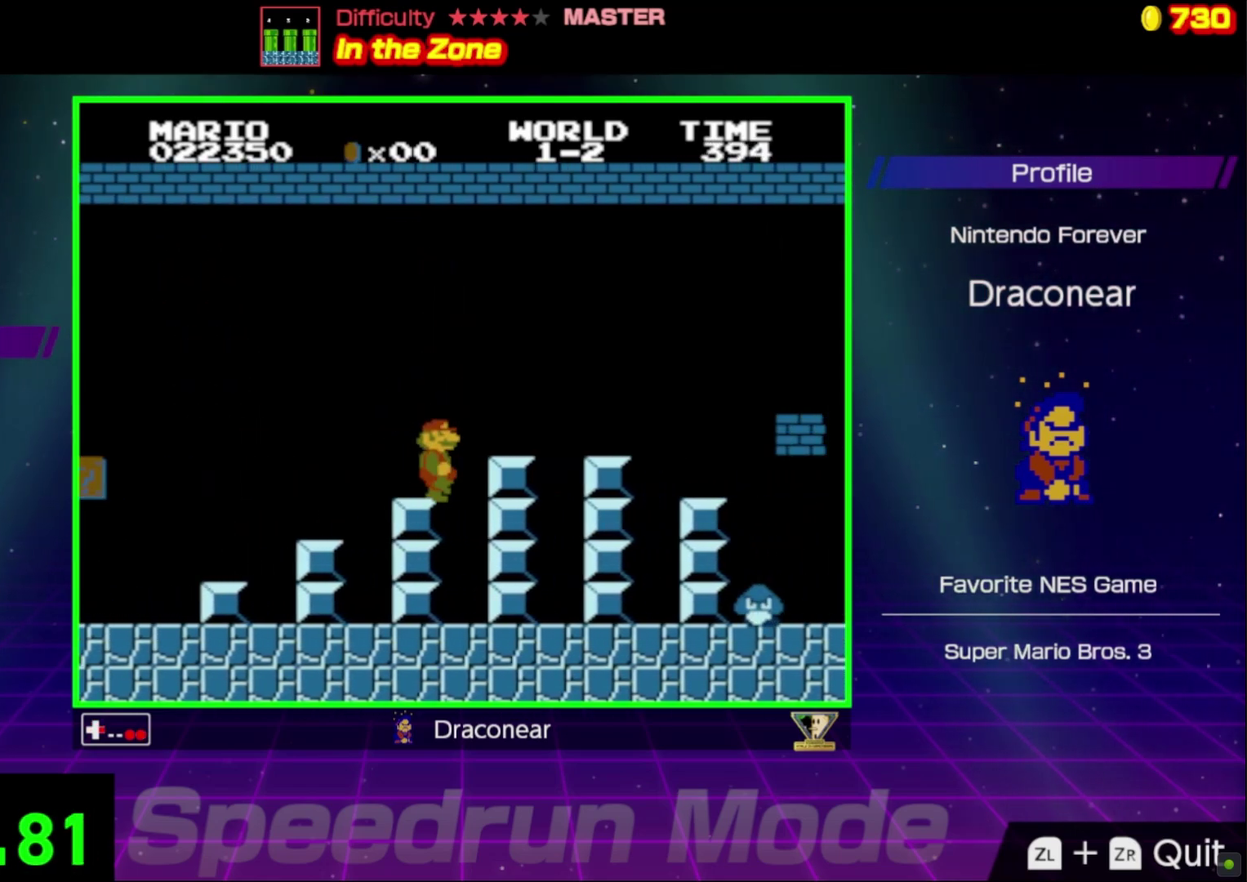
{"buttons": ["B"], "events": [[200, "A", "up"], [300, "DPAD_UP", "down"], [317, "DPAD_RIGHT", "up"], [333, "DPAD_LEFT", "down"], [350, "DPAD_UP", "up"], [467, "DPAD_LEFT", "up"]]}
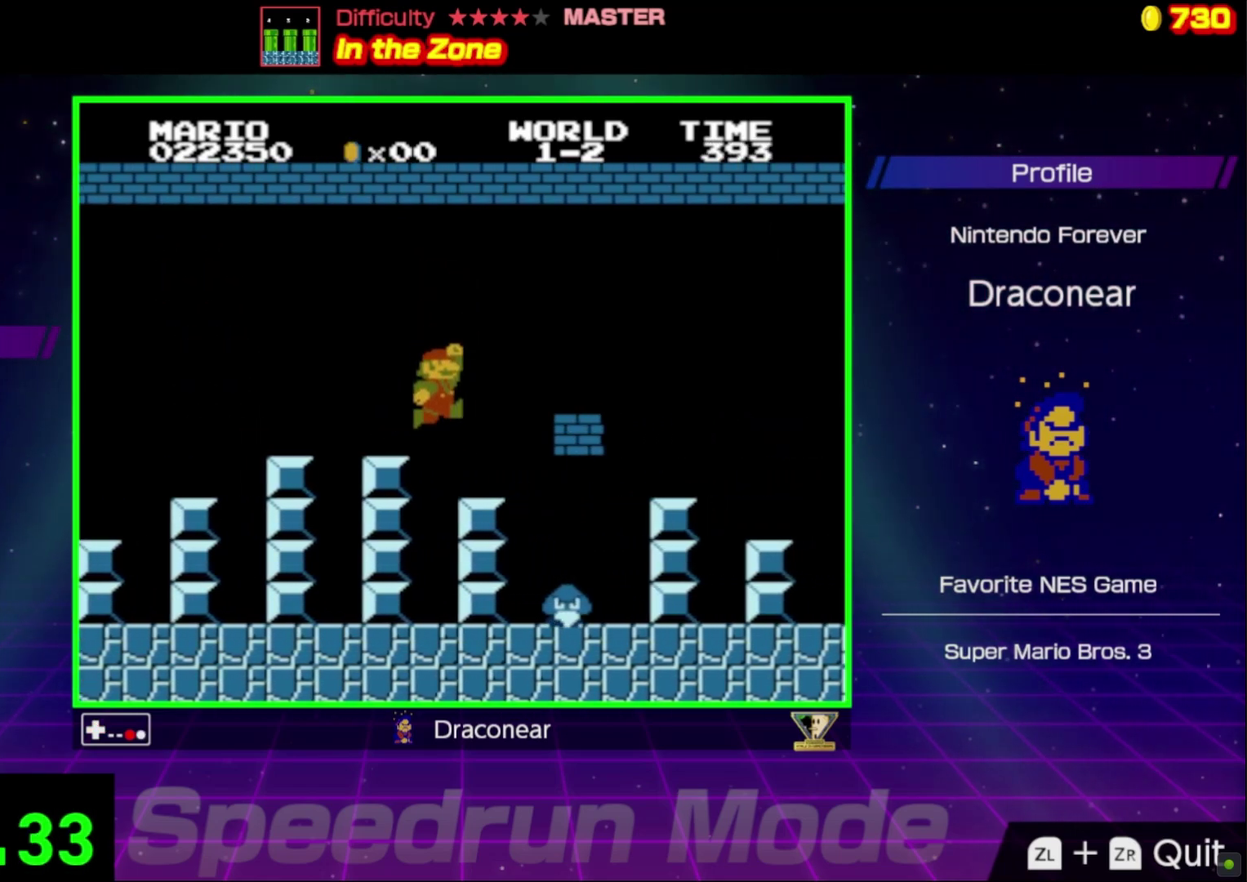
{"buttons": ["B", "DPAD_RIGHT"], "events": [[17, "DPAD_LEFT", "down"], [167, "A", "down"], [200, "DPAD_LEFT", "up"], [283, "DPAD_RIGHT", "down"], [350, "A", "up"]]}
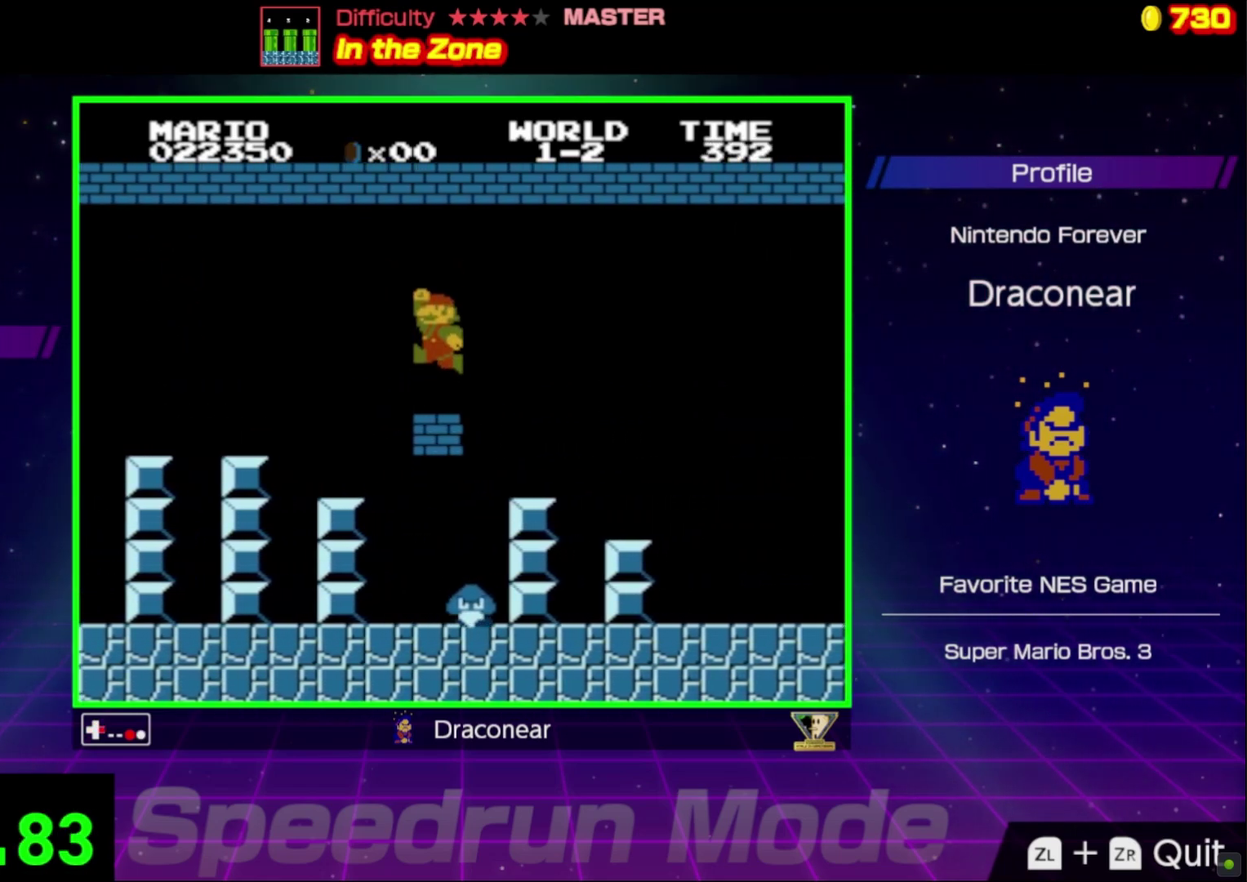
{"buttons": ["A", "B", "DPAD_RIGHT"], "events": [[350, "A", "down"]]}
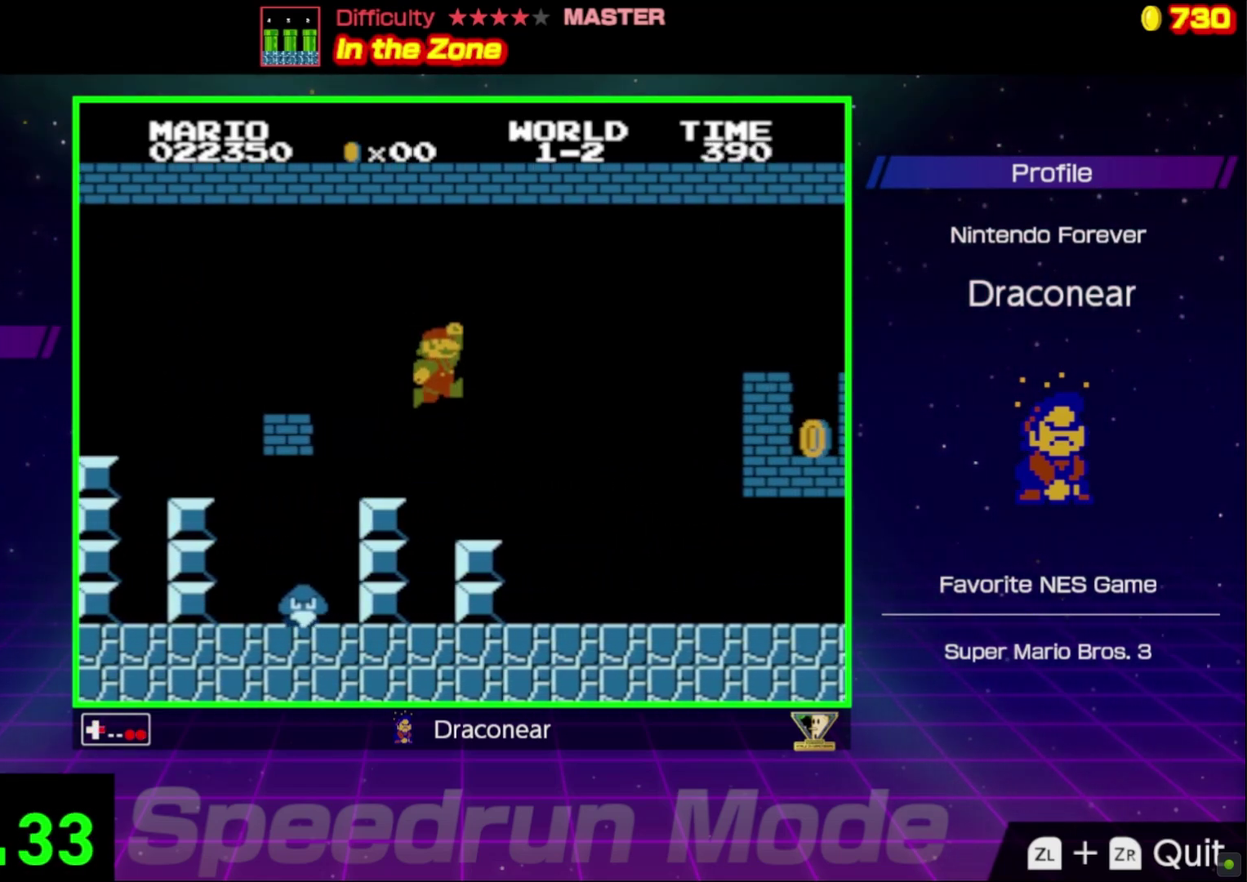
{"buttons": ["A", "B", "DPAD_RIGHT"], "events": []}
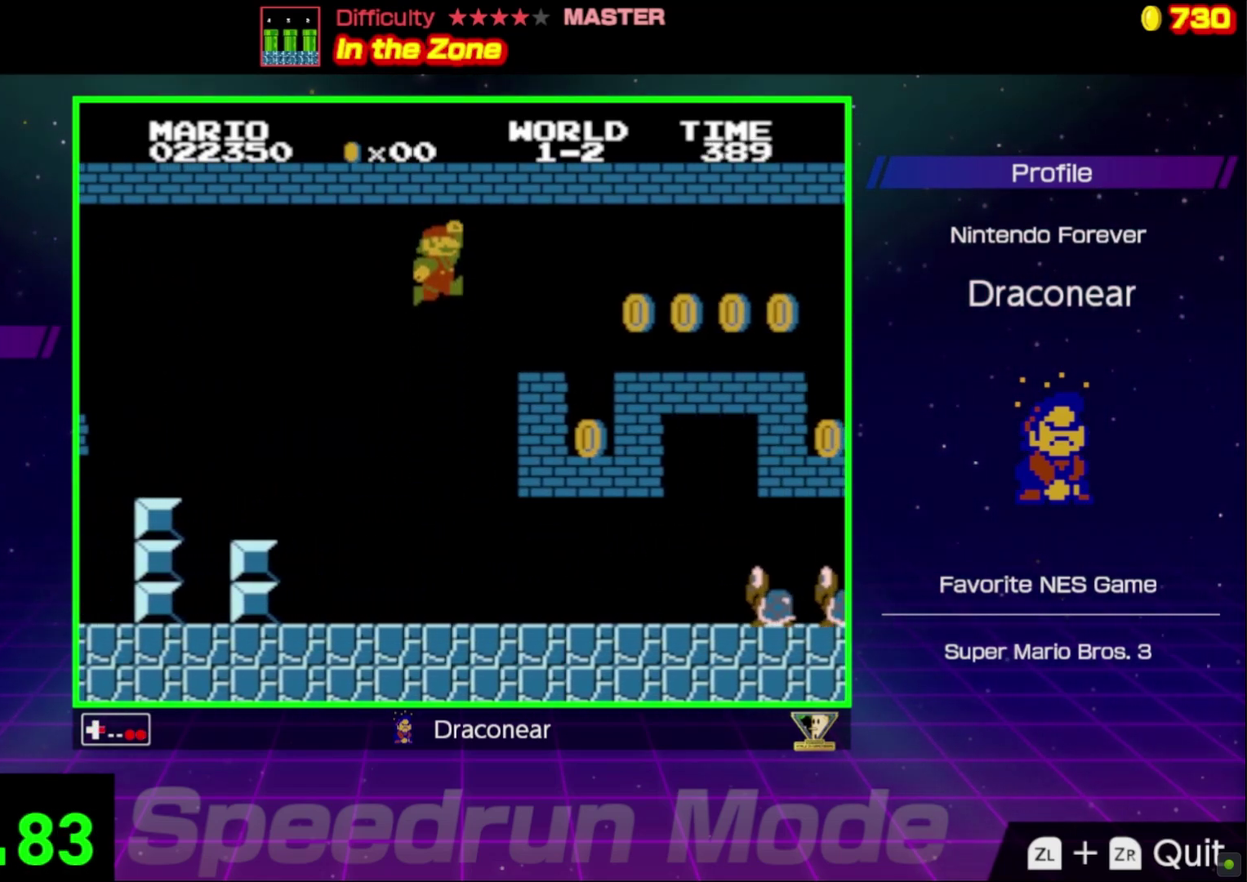
{"buttons": ["B"], "events": [[300, "A", "up"], [300, "DPAD_RIGHT", "up"], [350, "A", "down"], [500, "A", "up"]]}
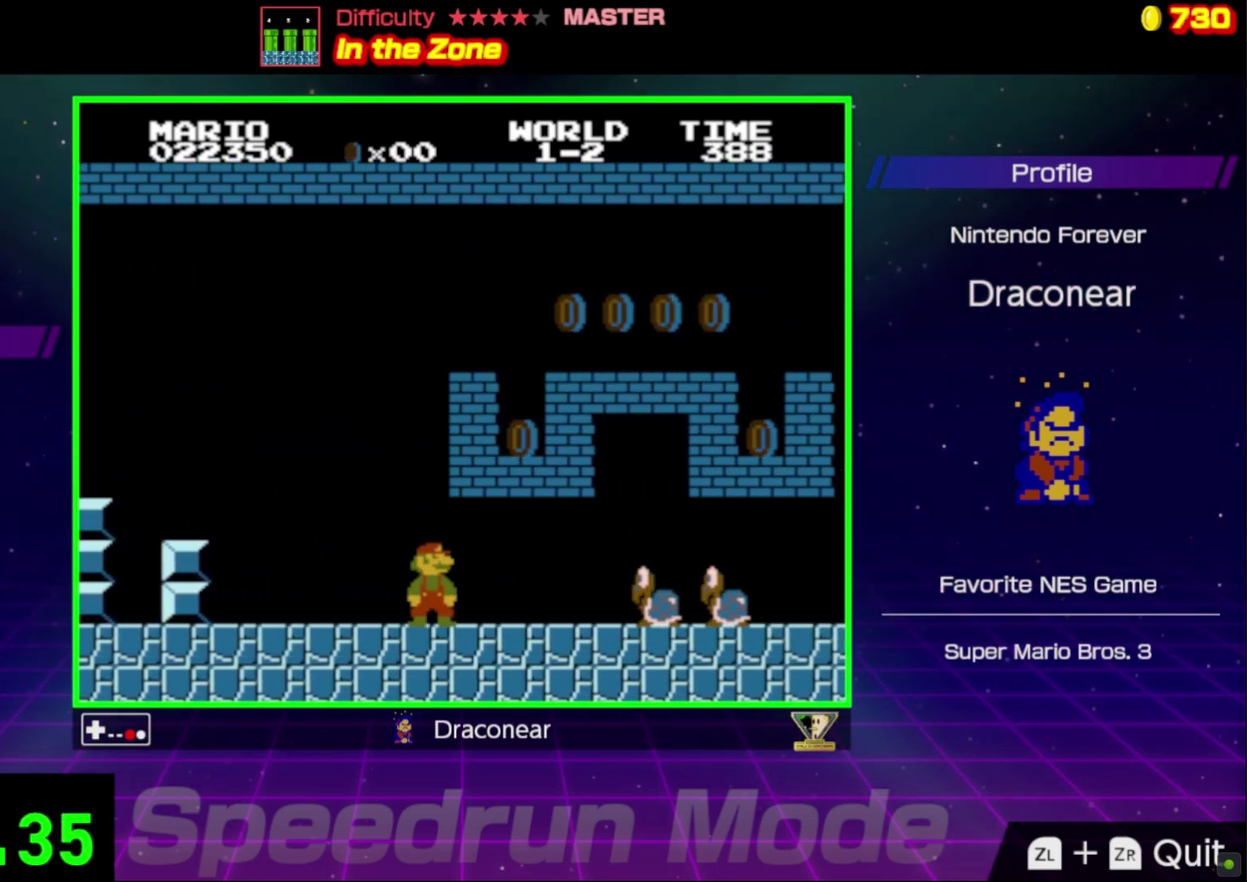
{"buttons": ["B", "DPAD_UP", "DPAD_LEFT"], "events": [[117, "DPAD_LEFT", "down"], [200, "DPAD_UP", "down"]]}
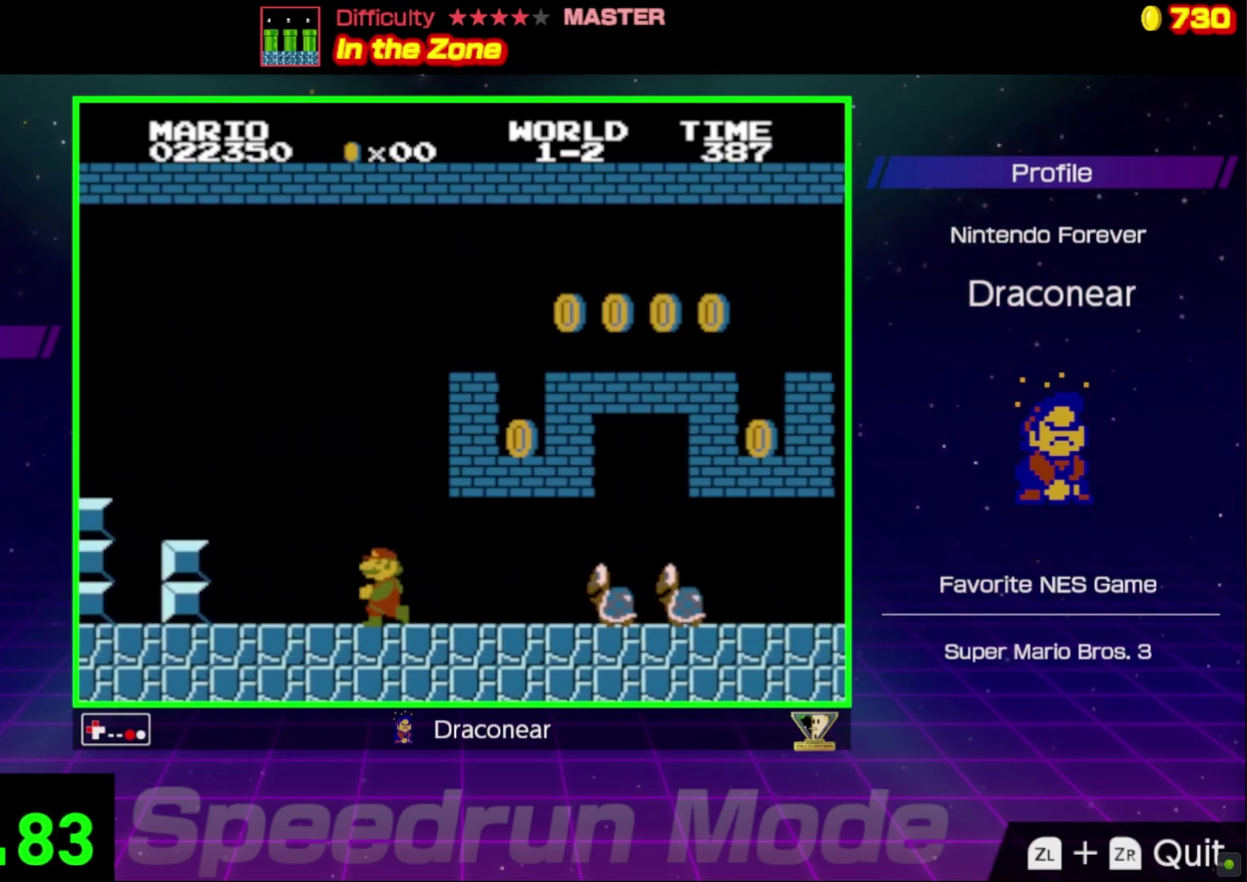
{"buttons": ["B", "DPAD_LEFT"], "events": [[50, "DPAD_UP", "up"], [183, "A", "down"], [250, "DPAD_UP", "down"], [317, "A", "up"], [317, "DPAD_UP", "up"]]}